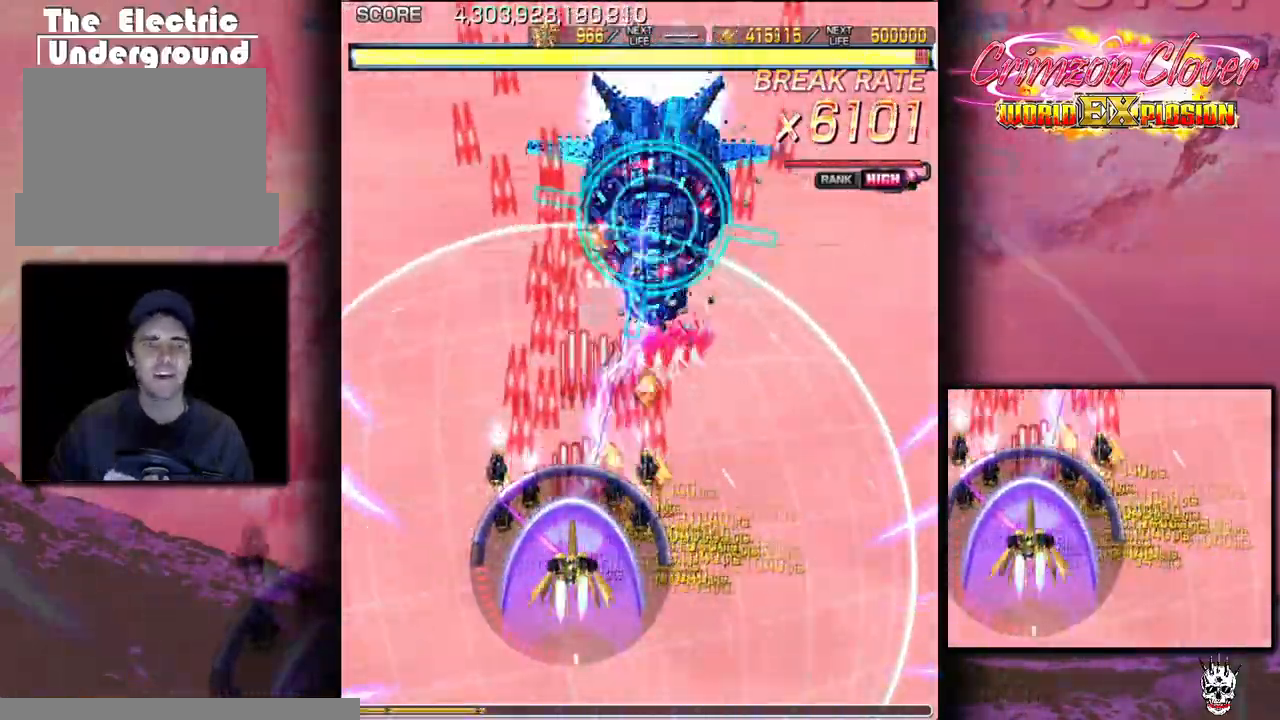
Gameplay with a controller (arcade stick); each line is a JSON object with the inputs held at the frame after it. "events" lists button and stick changes between this image and that frame as [ms after this image, input, new state], when the widget could be followed in between. Not read: L3 R3 other_buttons.
{"buttons": ["DPAD_LEFT"], "events": [[33, "DPAD_LEFT", "up"], [150, "DPAD_LEFT", "down"], [283, "DPAD_LEFT", "up"], [300, "DPAD_DOWN", "down"], [450, "DPAD_DOWN", "up"], [467, "DPAD_LEFT", "down"]]}
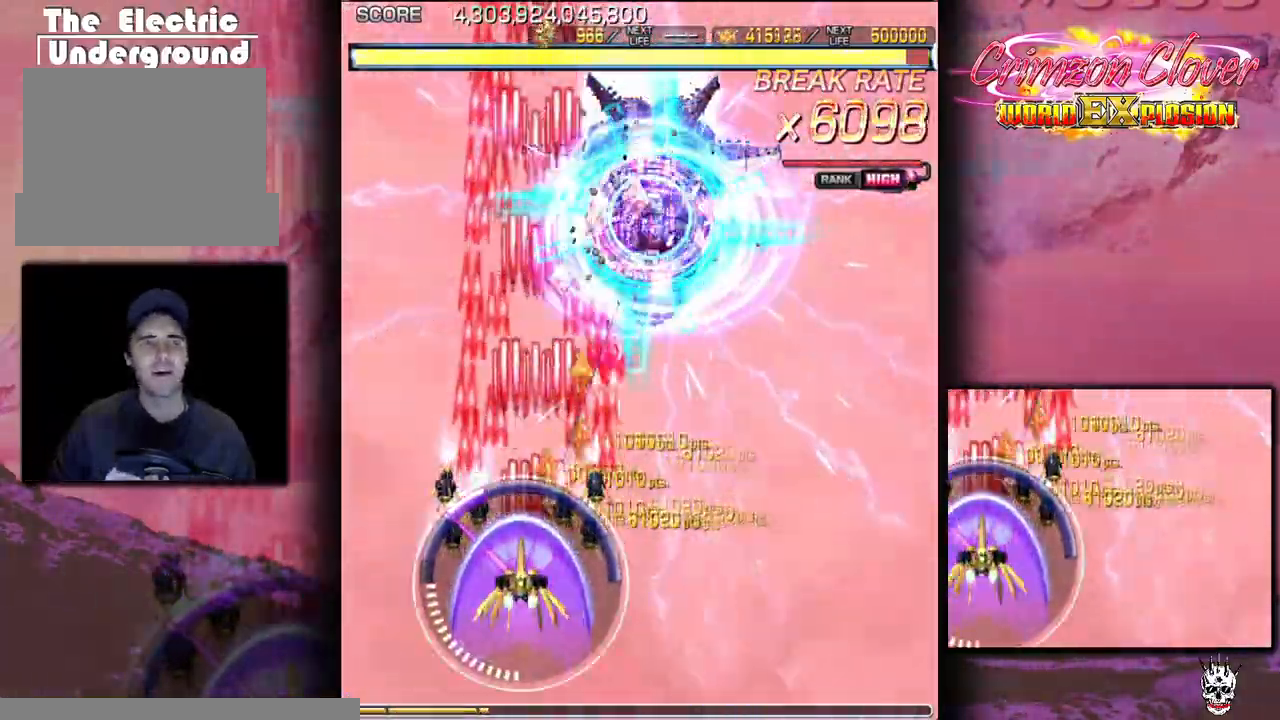
{"buttons": [], "events": [[33, "DPAD_LEFT", "up"], [67, "DPAD_DOWN", "down"], [67, "DPAD_RIGHT", "down"], [150, "DPAD_RIGHT", "up"], [167, "DPAD_DOWN", "up"], [200, "DPAD_LEFT", "down"], [267, "DPAD_LEFT", "up"], [300, "DPAD_RIGHT", "down"], [383, "DPAD_RIGHT", "up"], [417, "DPAD_LEFT", "down"], [467, "DPAD_LEFT", "up"]]}
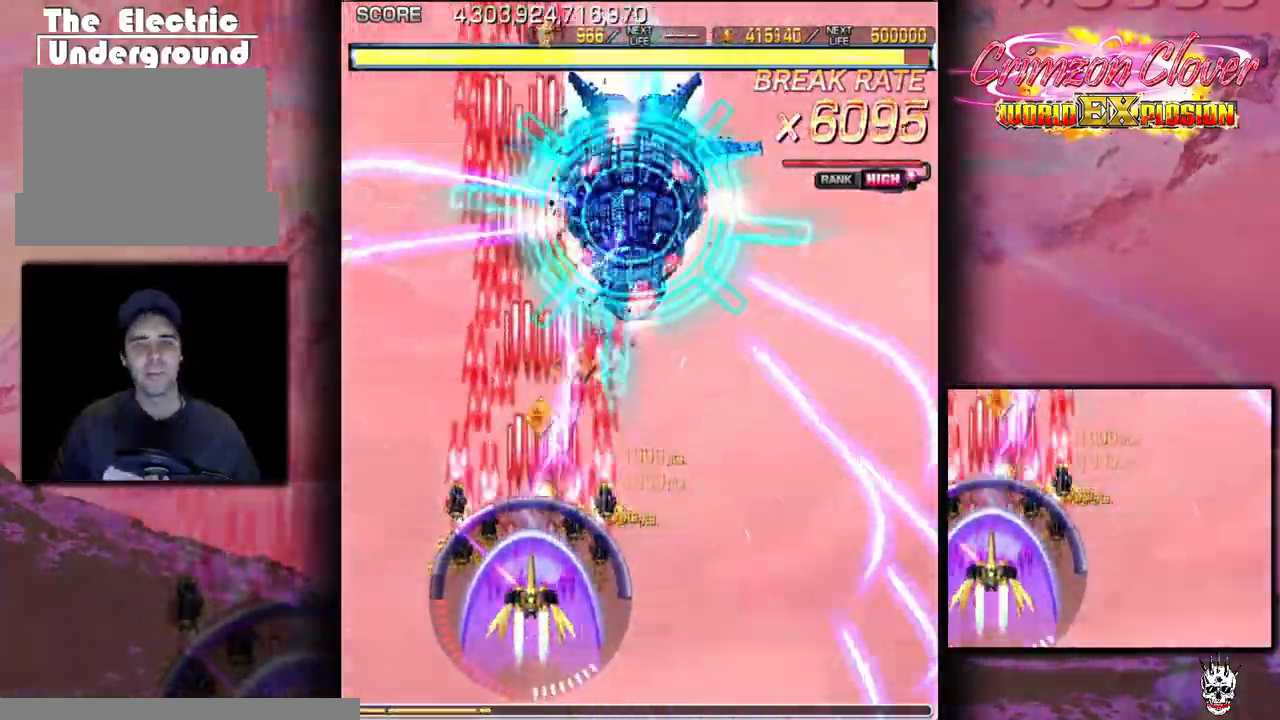
{"buttons": ["DPAD_RIGHT"], "events": [[33, "DPAD_RIGHT", "down"], [100, "DPAD_RIGHT", "up"], [150, "DPAD_LEFT", "down"], [150, "DPAD_UP", "down"], [200, "DPAD_LEFT", "up"], [217, "DPAD_UP", "up"], [267, "DPAD_RIGHT", "down"], [333, "DPAD_RIGHT", "up"], [450, "DPAD_RIGHT", "down"]]}
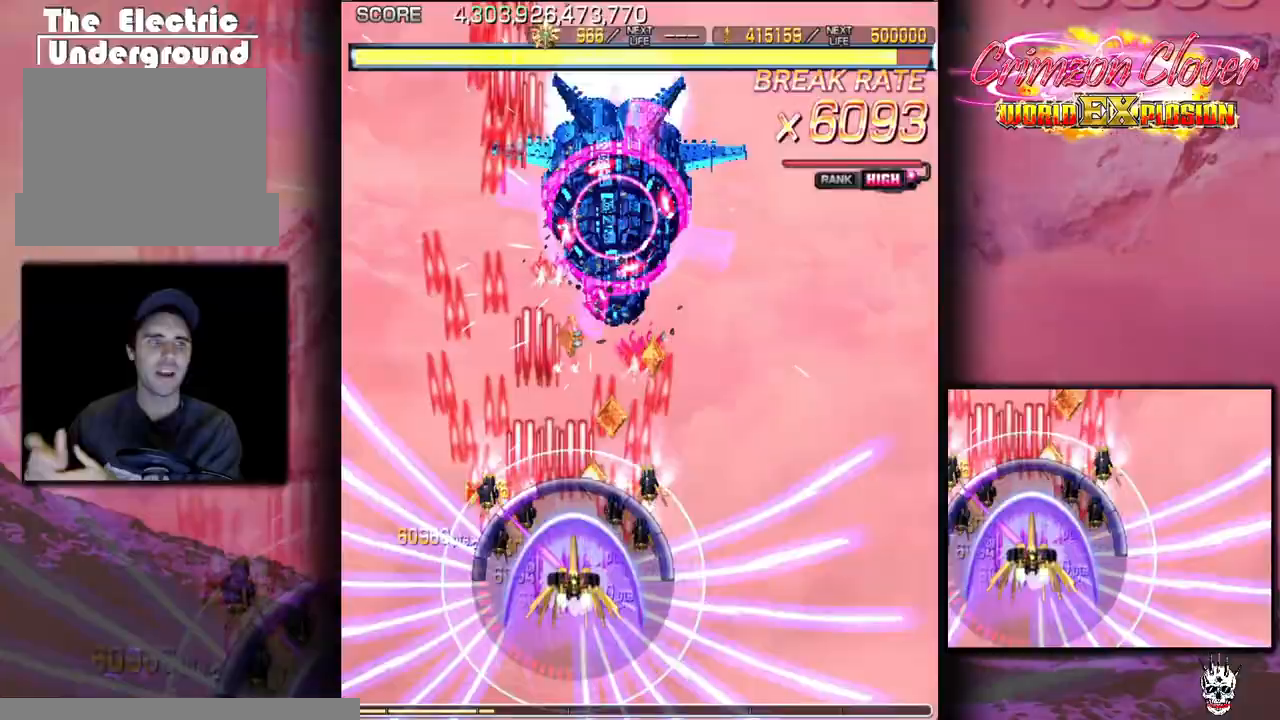
{"buttons": [], "events": [[17, "DPAD_DOWN", "down"], [33, "DPAD_RIGHT", "up"], [50, "DPAD_DOWN", "up"], [183, "DPAD_RIGHT", "down"], [233, "DPAD_RIGHT", "up"], [367, "DPAD_RIGHT", "down"], [383, "DPAD_DOWN", "down"], [433, "DPAD_DOWN", "up"], [433, "DPAD_RIGHT", "up"]]}